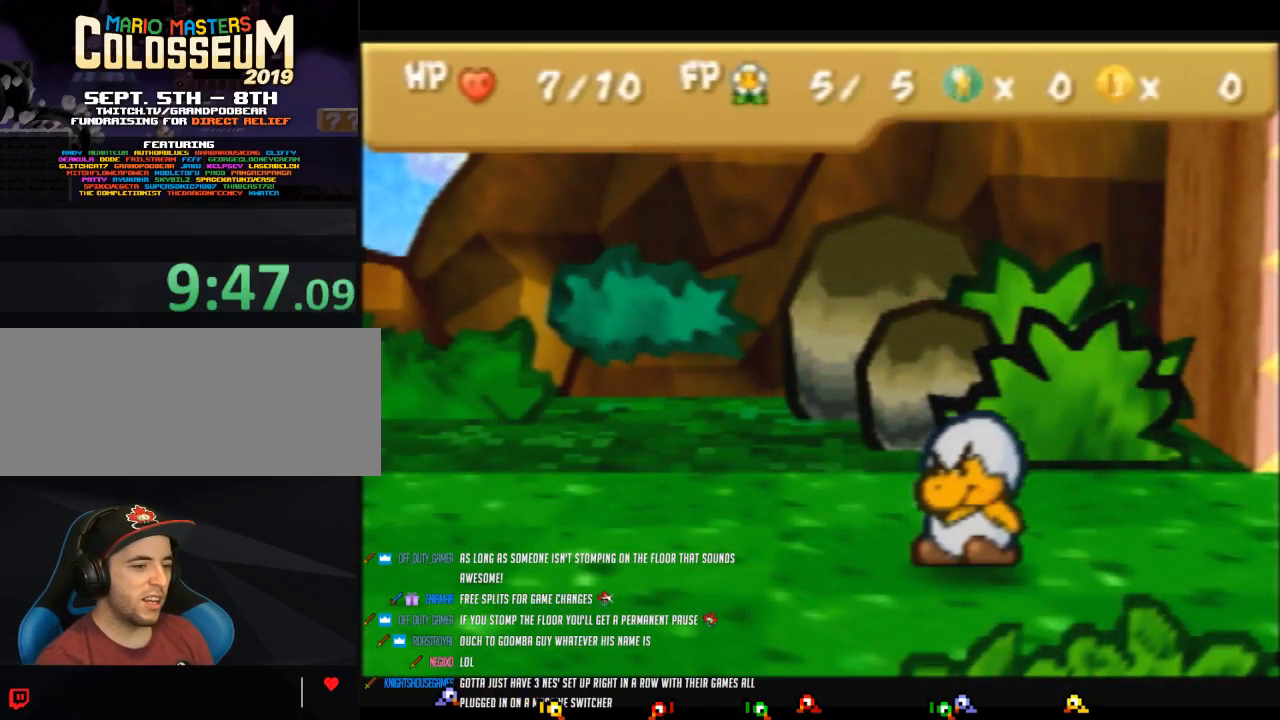
Gameplay with a controller (Nintendo layout); each line is a JSON object with the inputs held at the frame after it. "events" lists button and stick changes between this image and that frame as [ms after this image, input, new state], when the widget could be followed in between. Not read: L3 R3.
{"buttons": ["B"], "left_stick": "center", "events": [[50, "A", "down"], [183, "A", "up"], [267, "A", "down"], [400, "A", "up"]]}
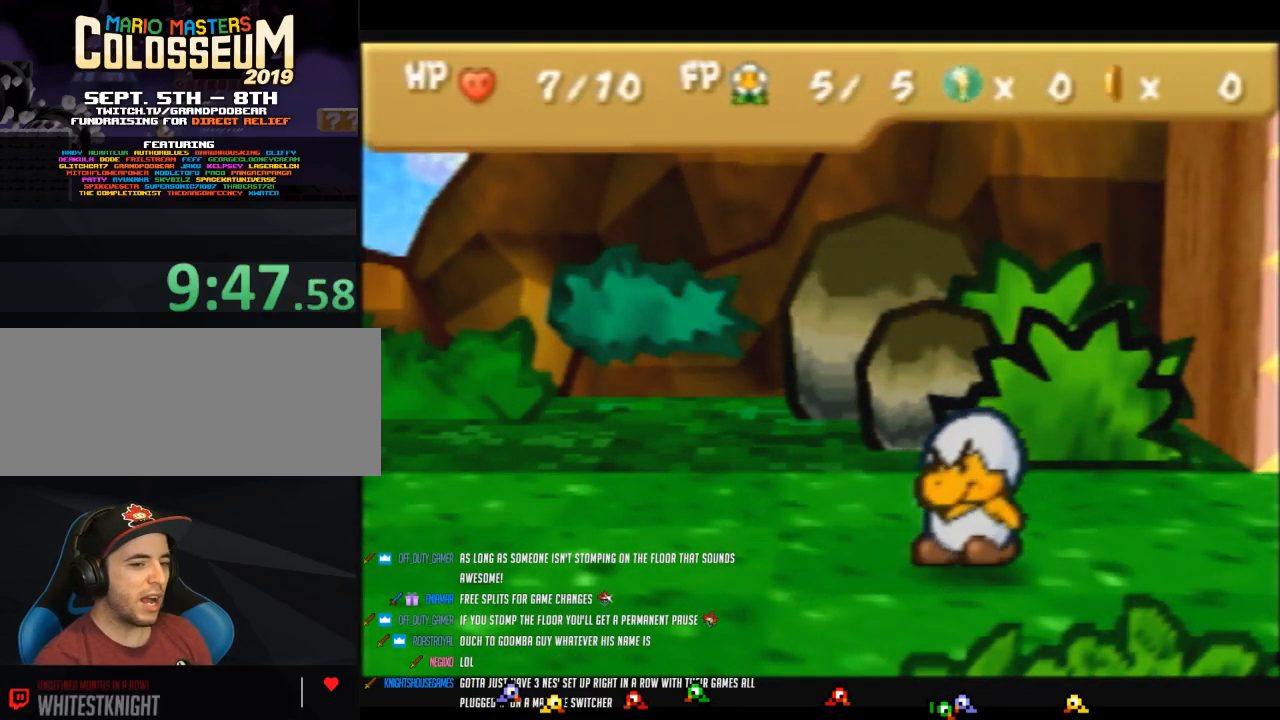
{"buttons": ["A", "B"], "left_stick": "center", "events": [[17, "A", "down"], [117, "A", "up"], [233, "A", "down"], [367, "A", "up"], [467, "A", "down"]]}
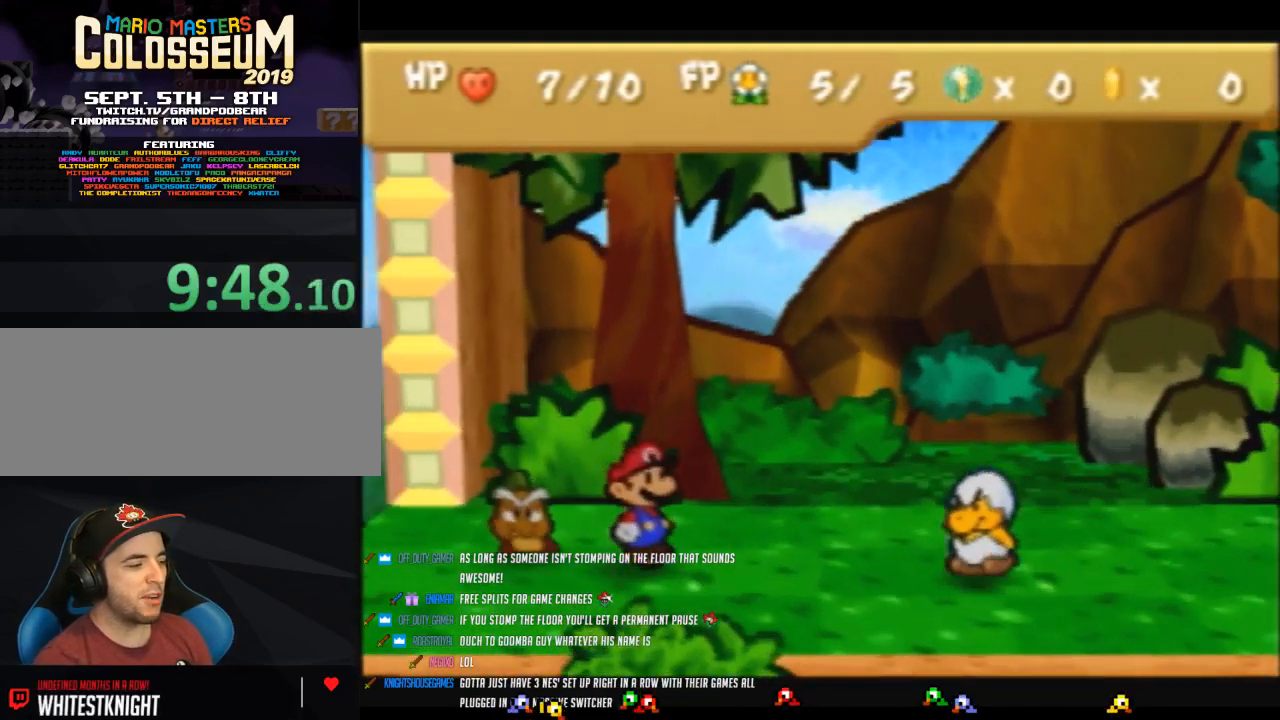
{"buttons": ["B"], "left_stick": "center", "events": [[50, "A", "up"], [183, "A", "down"], [267, "A", "up"], [367, "A", "down"], [483, "A", "up"]]}
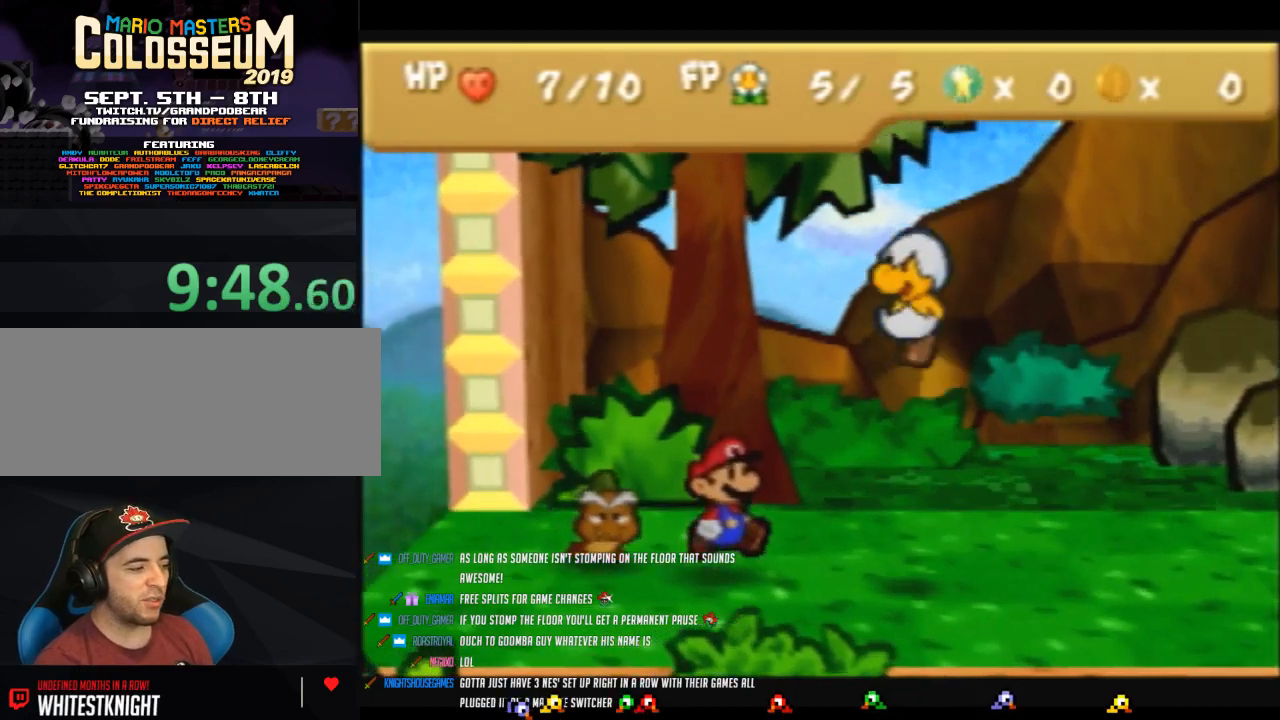
{"buttons": ["B"], "left_stick": "center", "events": [[83, "A", "down"], [200, "A", "up"], [300, "A", "down"], [433, "A", "up"]]}
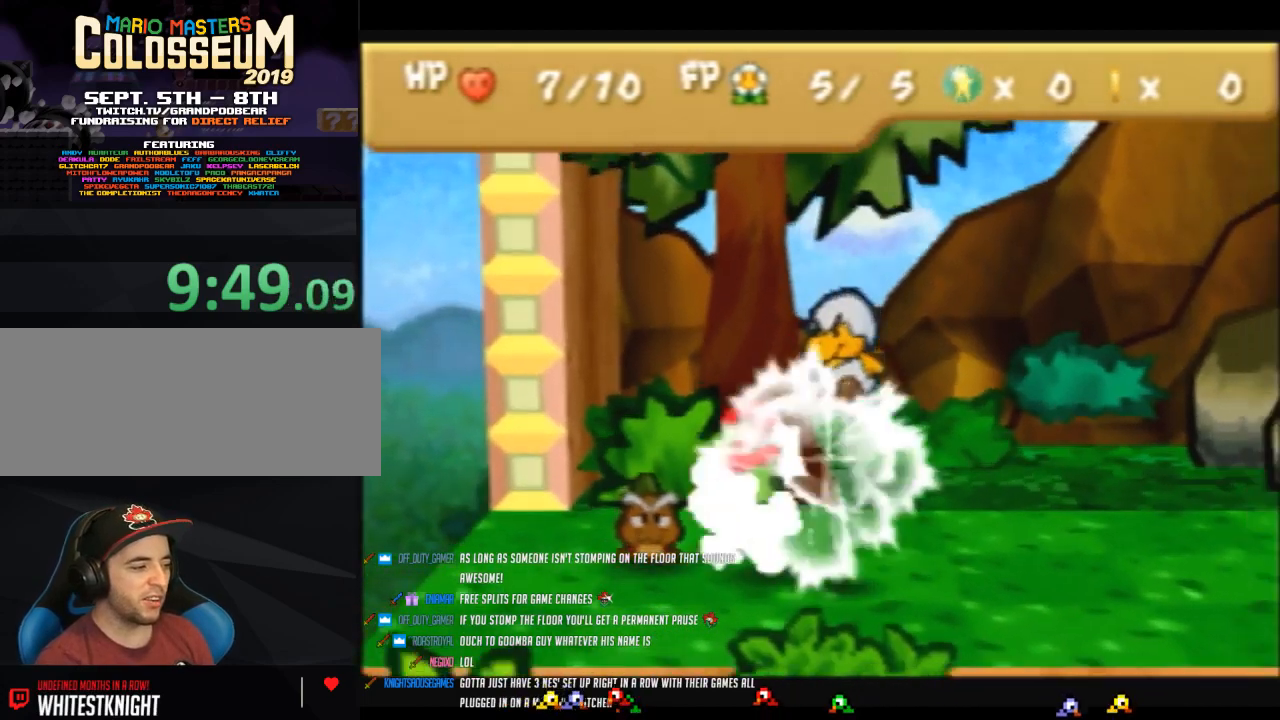
{"buttons": ["A"], "left_stick": "center", "events": [[17, "A", "down"], [150, "A", "up"], [233, "A", "down"], [367, "A", "up"], [467, "A", "down"], [467, "B", "up"]]}
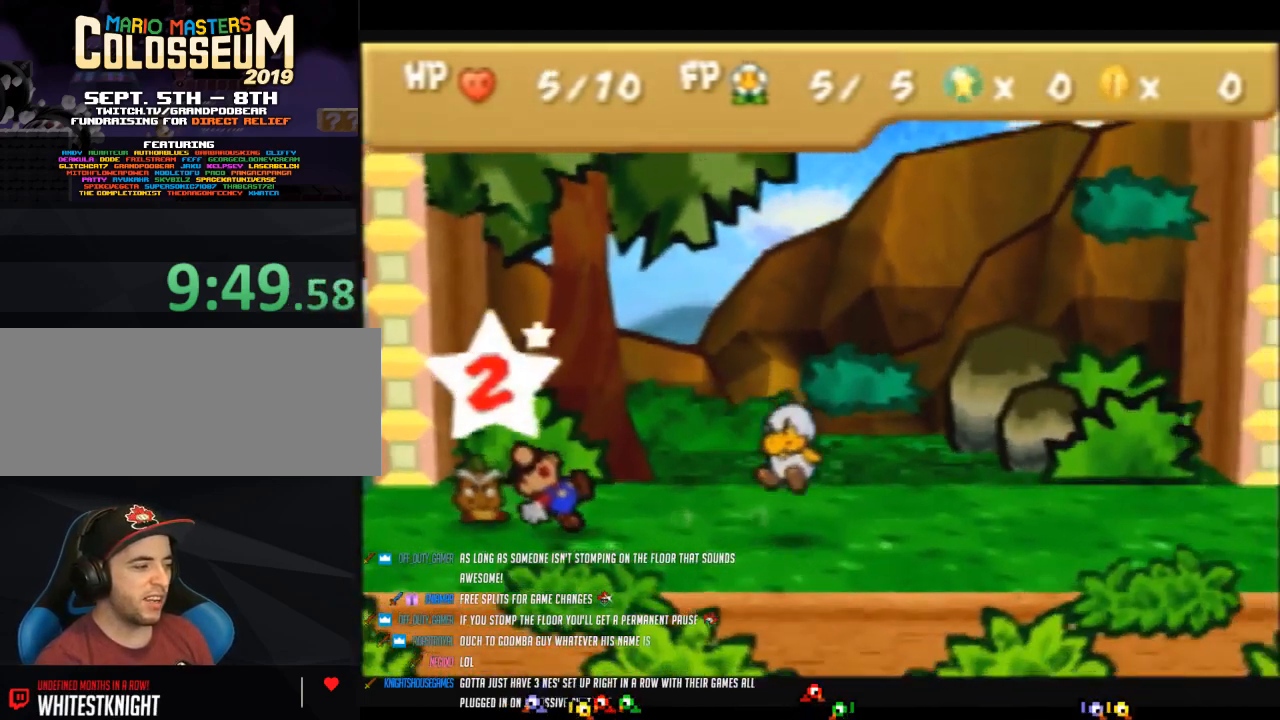
{"buttons": ["B"], "left_stick": "center", "events": [[117, "A", "up"], [233, "A", "down"], [367, "A", "up"], [433, "B", "down"]]}
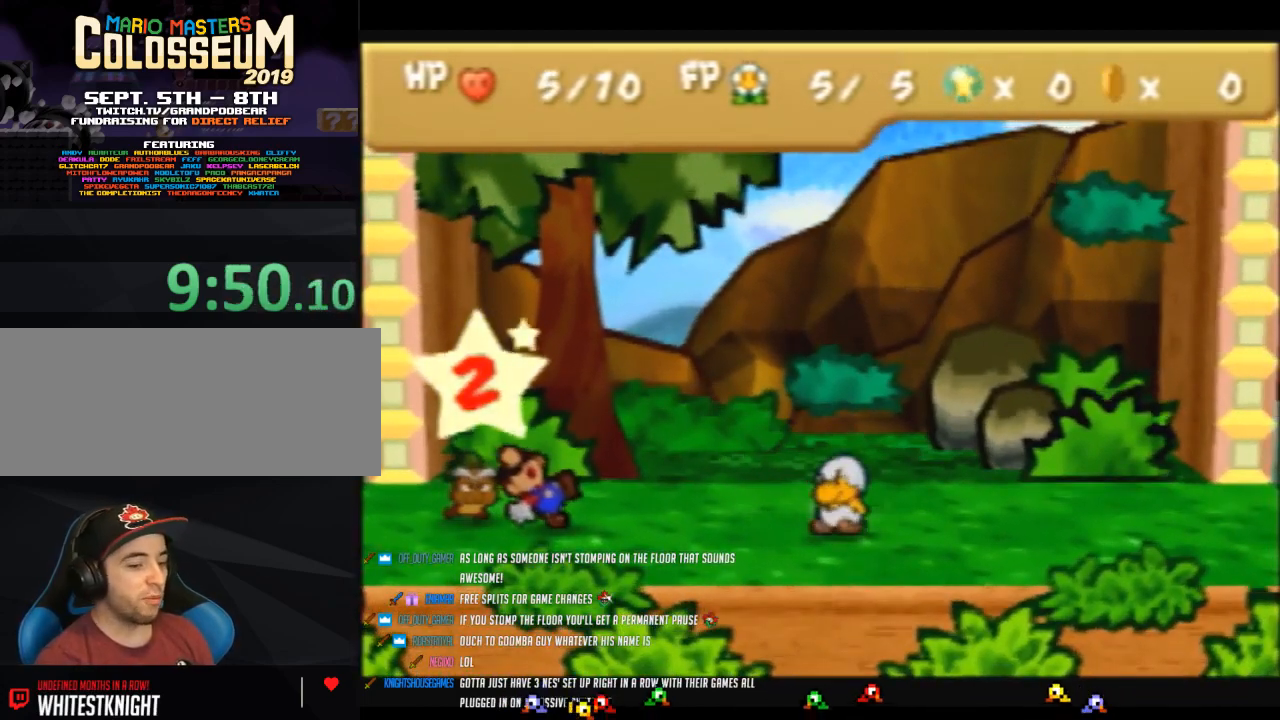
{"buttons": ["A", "B"], "left_stick": "center", "events": [[50, "A", "down"], [217, "B", "up"], [233, "A", "up"], [400, "B", "down"], [433, "A", "down"]]}
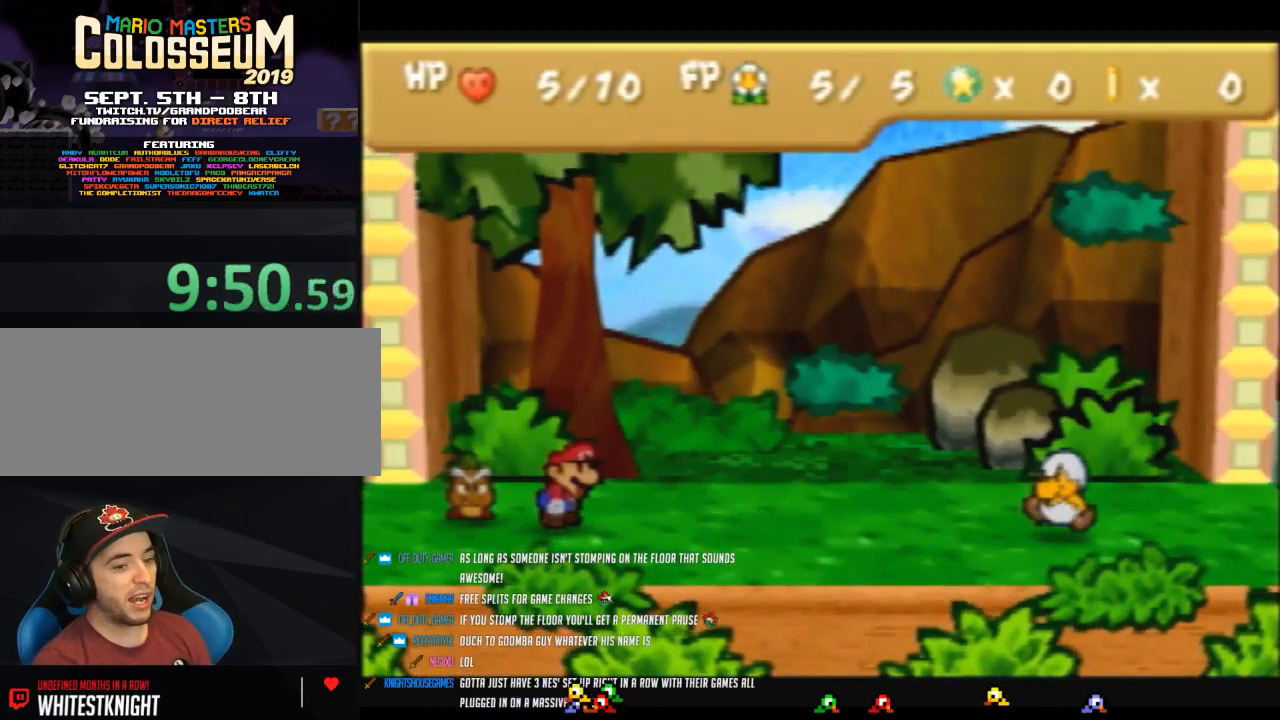
{"buttons": ["B"], "left_stick": "center", "events": [[50, "A", "up"], [150, "A", "down"], [233, "A", "up"], [333, "A", "down"], [433, "A", "up"]]}
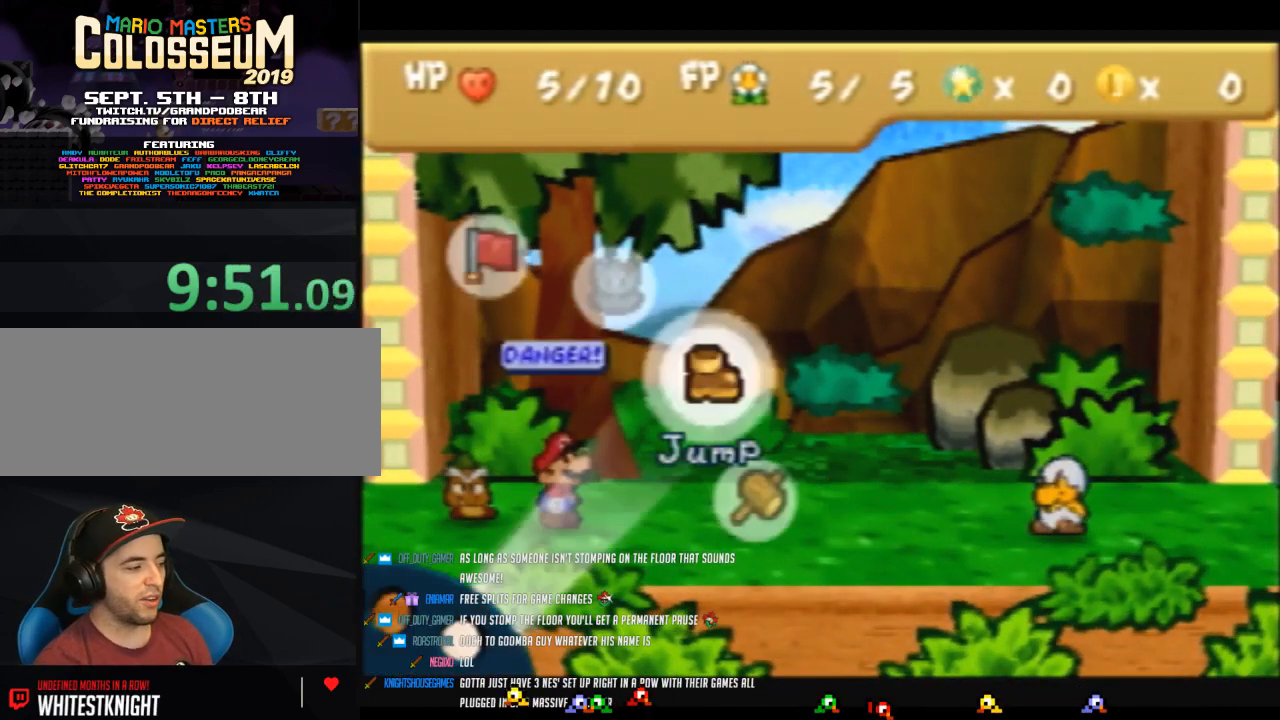
{"buttons": ["B"], "left_stick": "center", "events": [[17, "A", "down"], [83, "A", "up"], [200, "A", "down"], [233, "A", "up"], [333, "A", "down"], [433, "A", "up"]]}
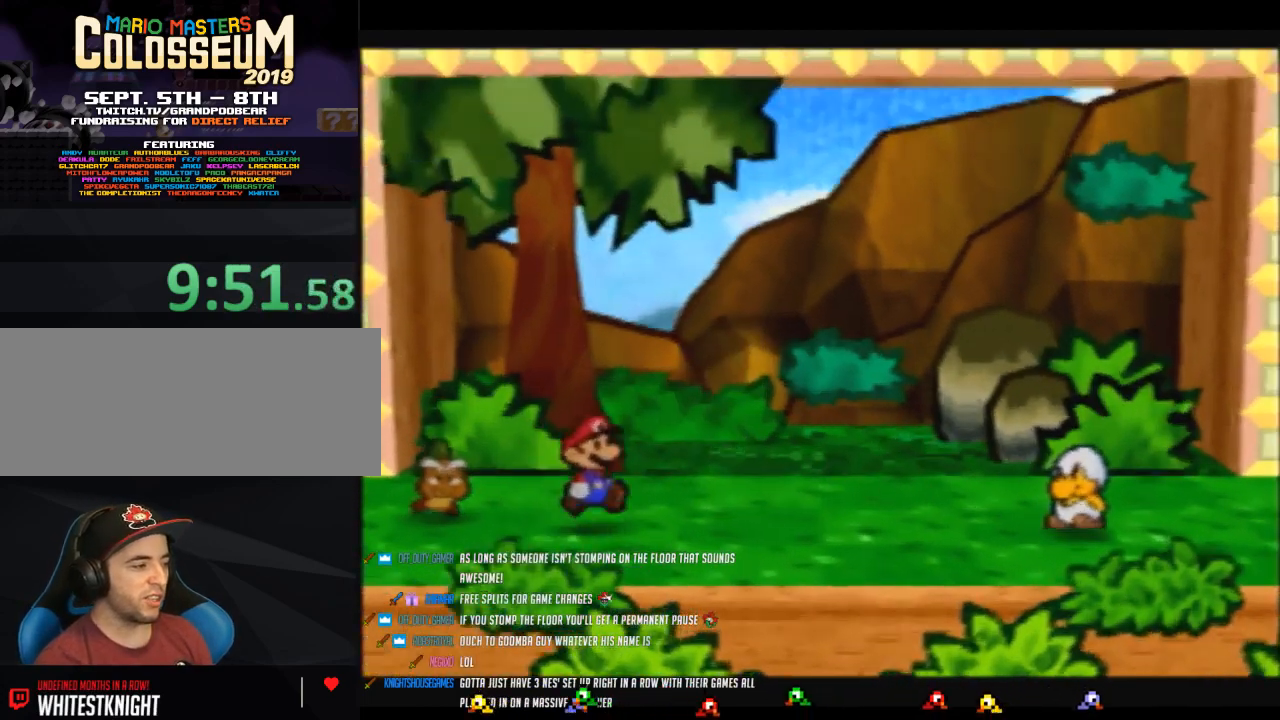
{"buttons": ["A", "B"], "left_stick": "center", "events": [[33, "A", "down"], [83, "A", "up"], [183, "A", "down"], [267, "A", "up"], [367, "A", "down"], [400, "A", "up"], [483, "A", "down"]]}
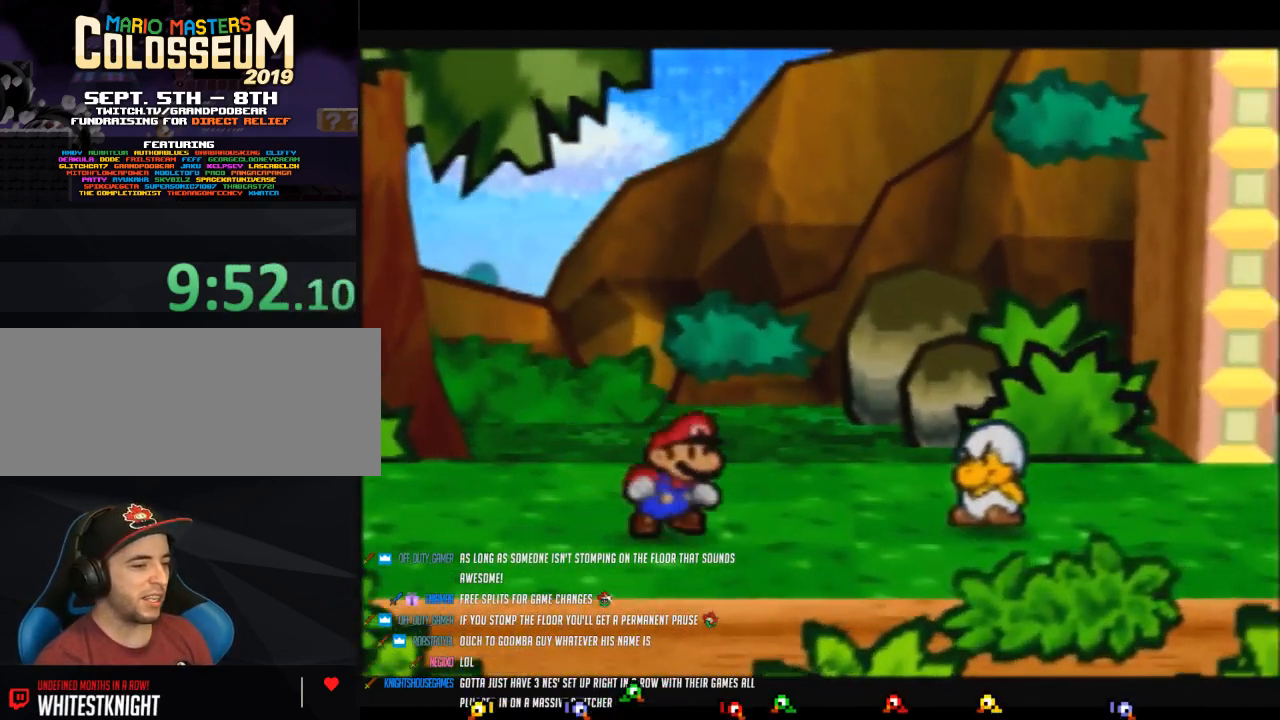
{"buttons": ["B"], "left_stick": "center", "events": [[50, "A", "up"], [183, "A", "down"], [233, "A", "up"]]}
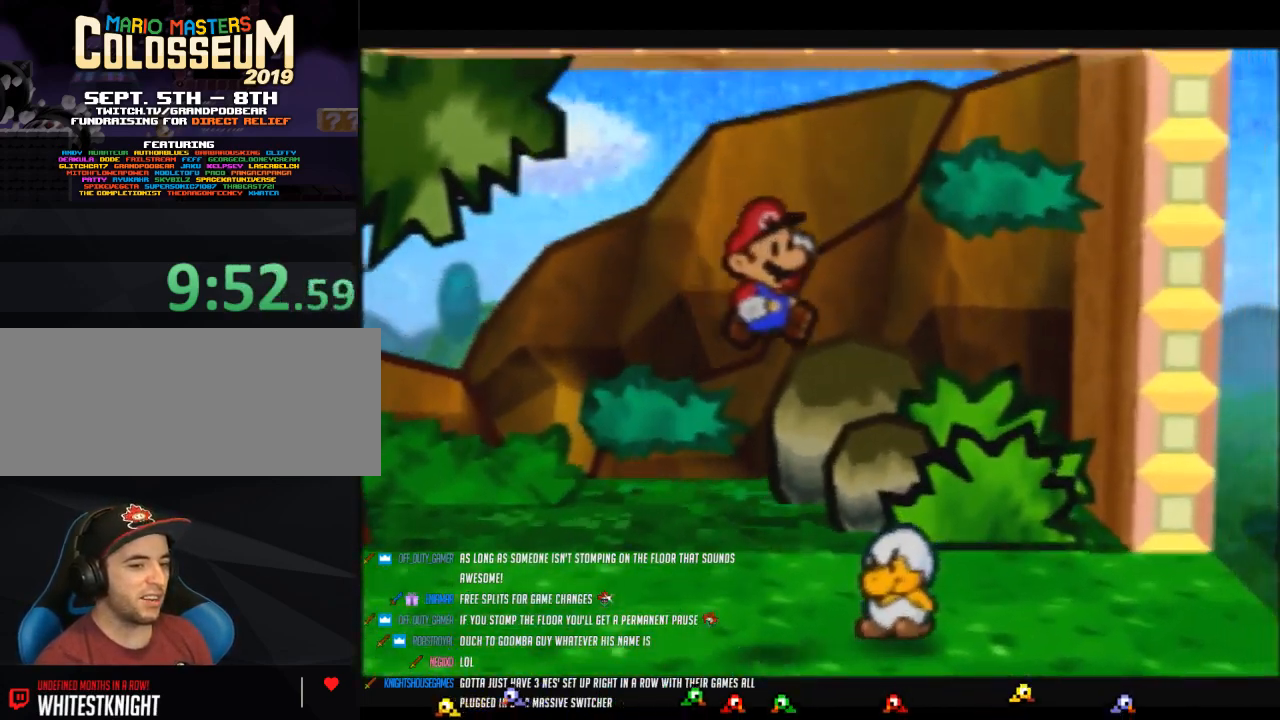
{"buttons": ["A", "B"], "left_stick": "center", "events": [[83, "A", "down"], [183, "A", "up"], [267, "A", "down"], [467, "A", "up"], [483, "A", "down"]]}
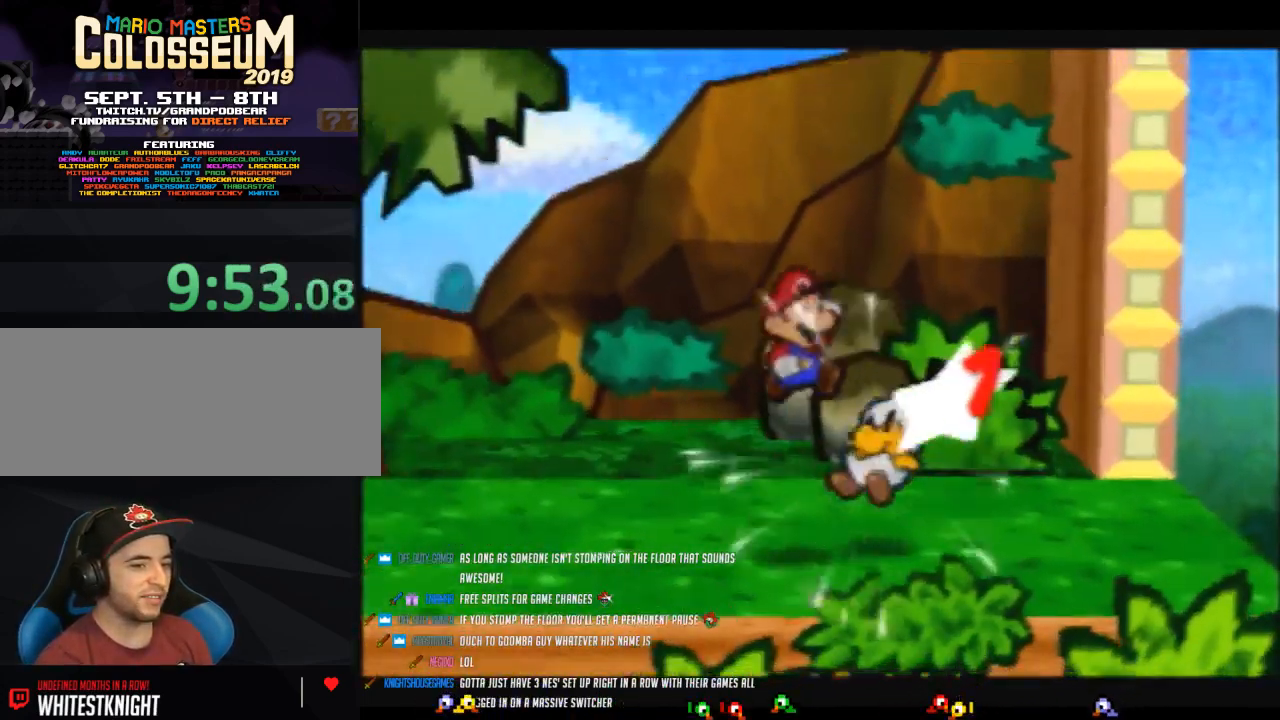
{"buttons": ["A", "B"], "left_stick": "center", "events": [[183, "A", "up"], [233, "A", "down"], [400, "A", "up"], [450, "A", "down"]]}
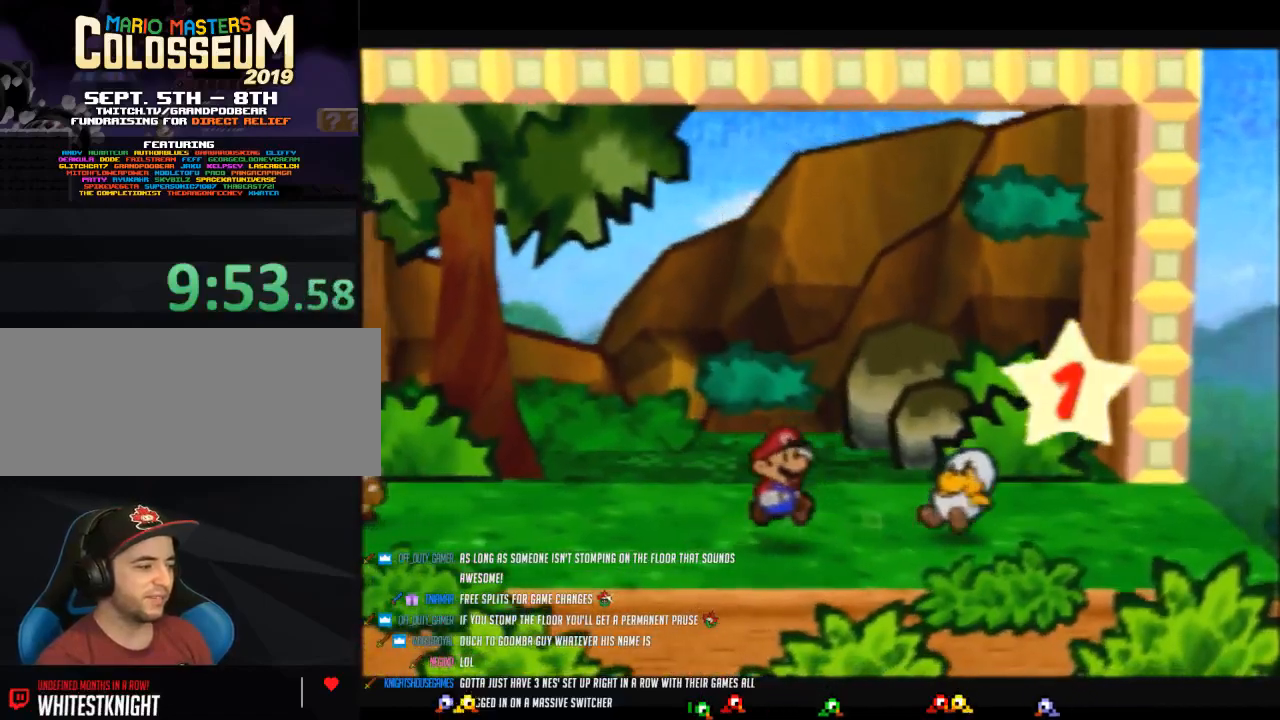
{"buttons": ["A"], "left_stick": "center", "events": [[83, "A", "up"], [183, "A", "down"], [300, "A", "up"], [400, "A", "down"], [433, "B", "up"]]}
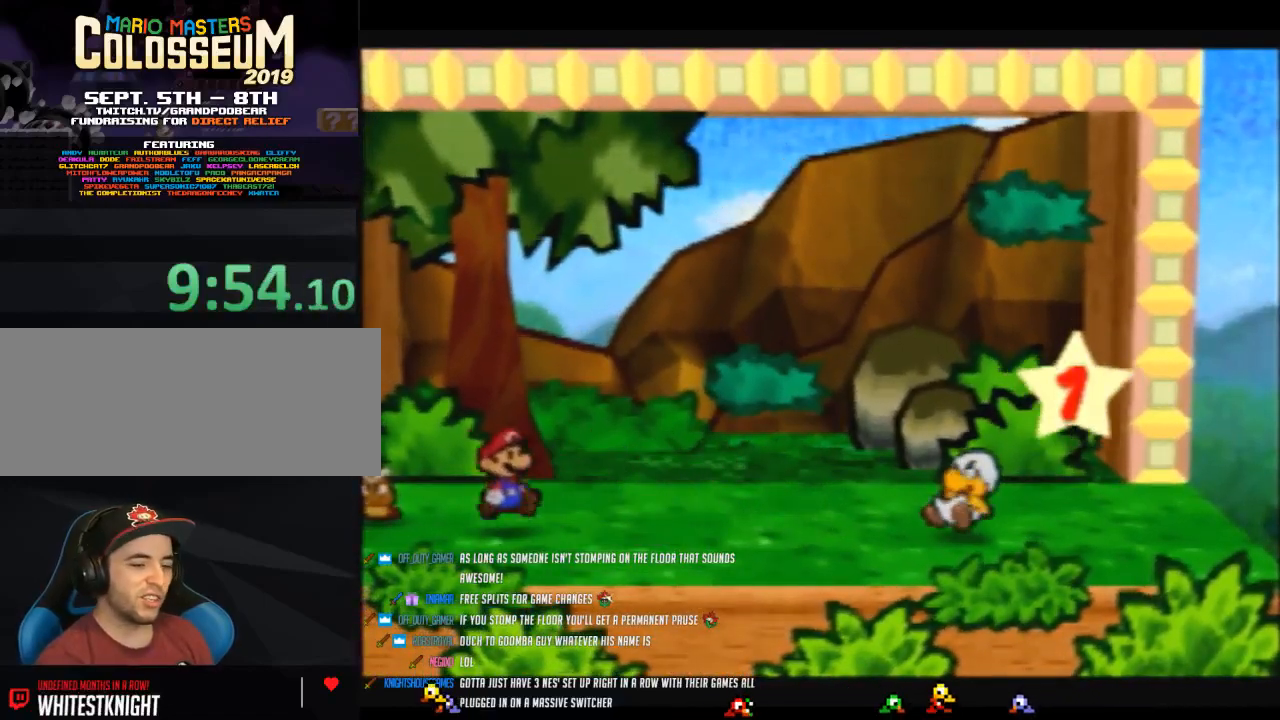
{"buttons": [], "left_stick": "center", "events": [[50, "A", "up"]]}
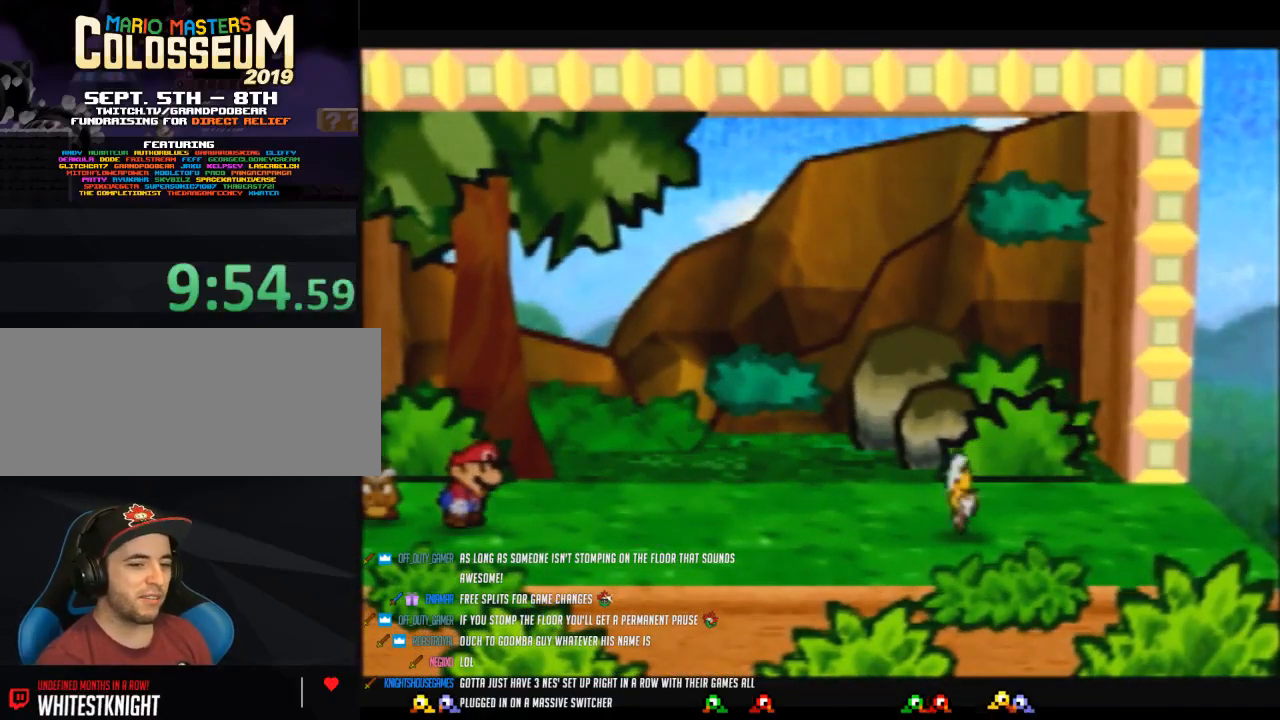
{"buttons": [], "left_stick": "center", "events": []}
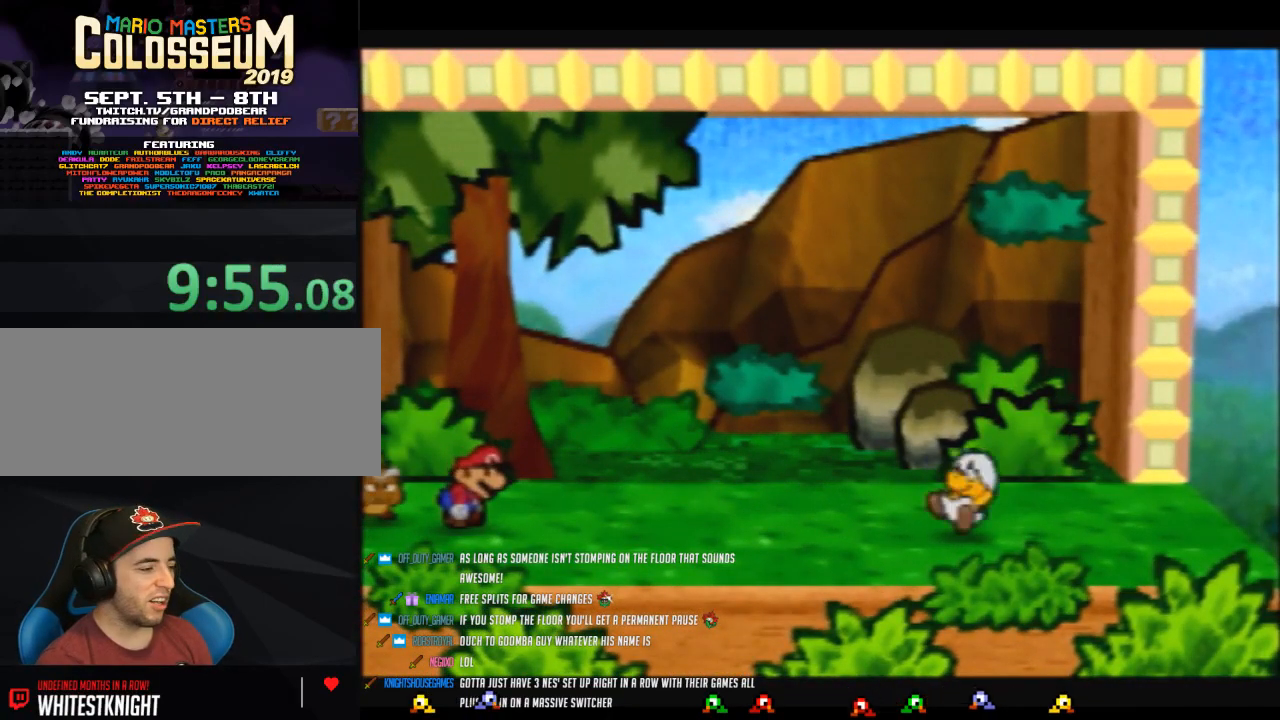
{"buttons": [], "left_stick": "center", "events": []}
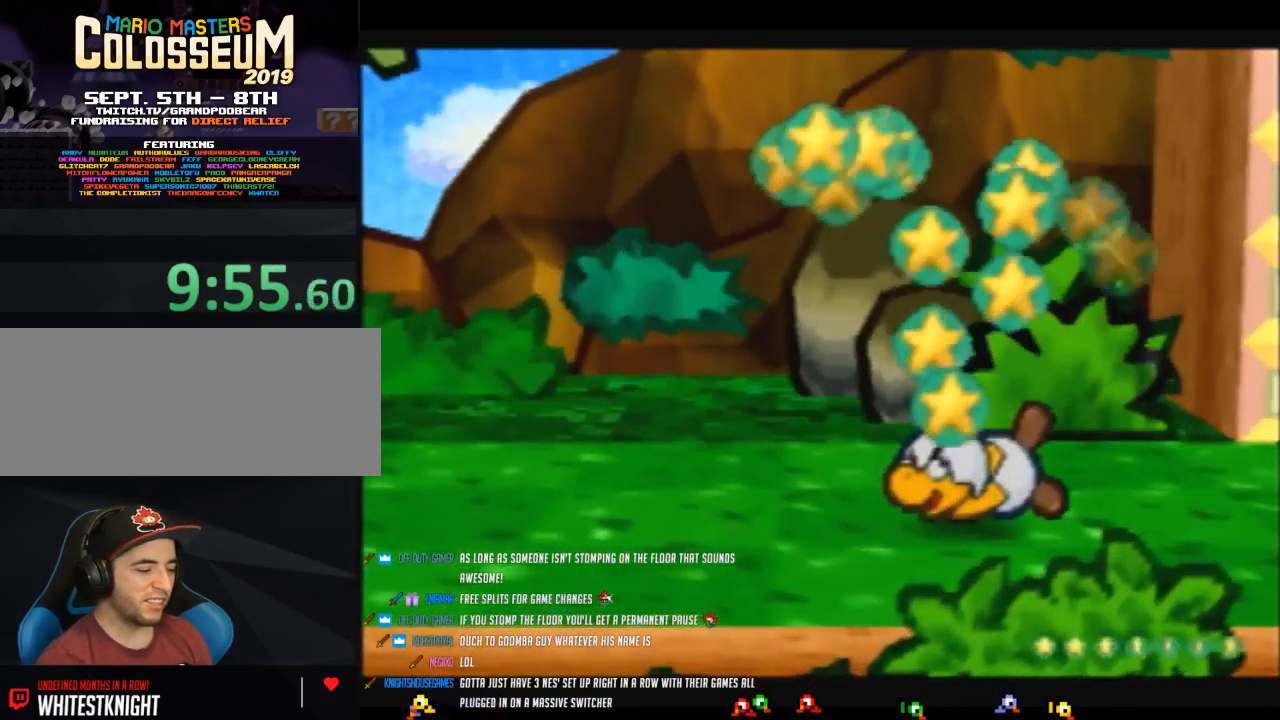
{"buttons": [], "left_stick": "center", "events": []}
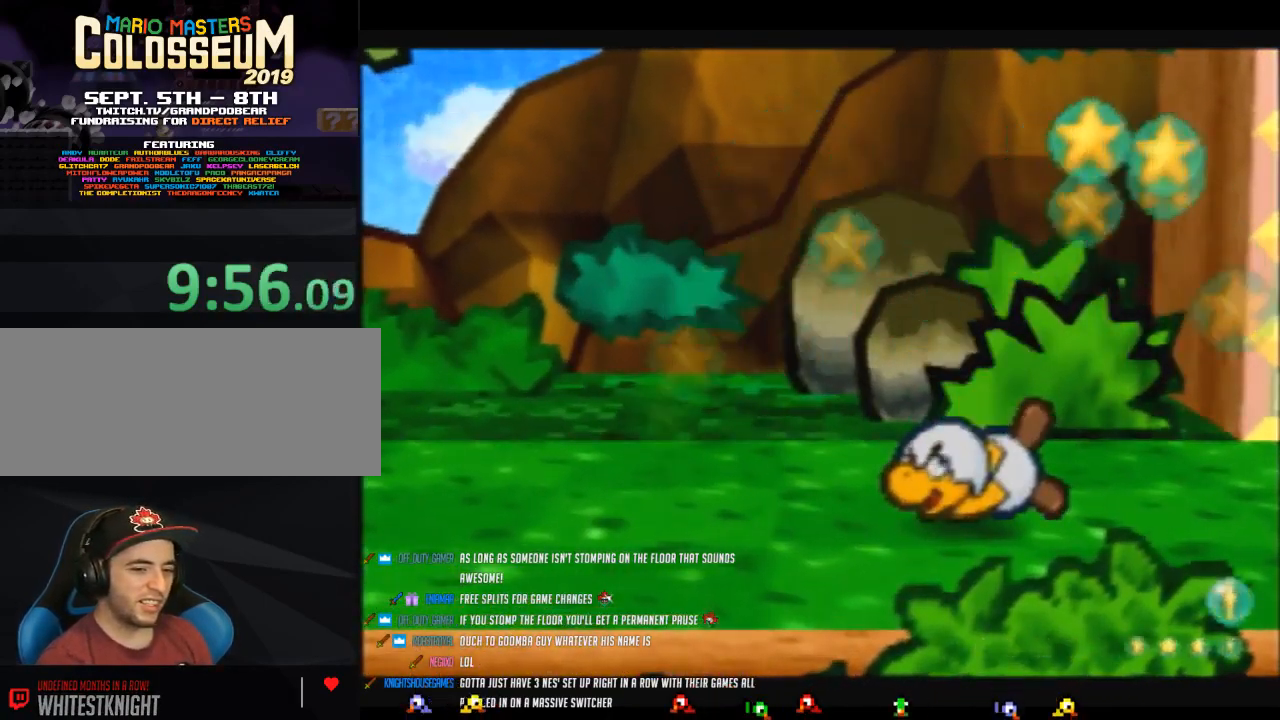
{"buttons": [], "left_stick": "center", "events": []}
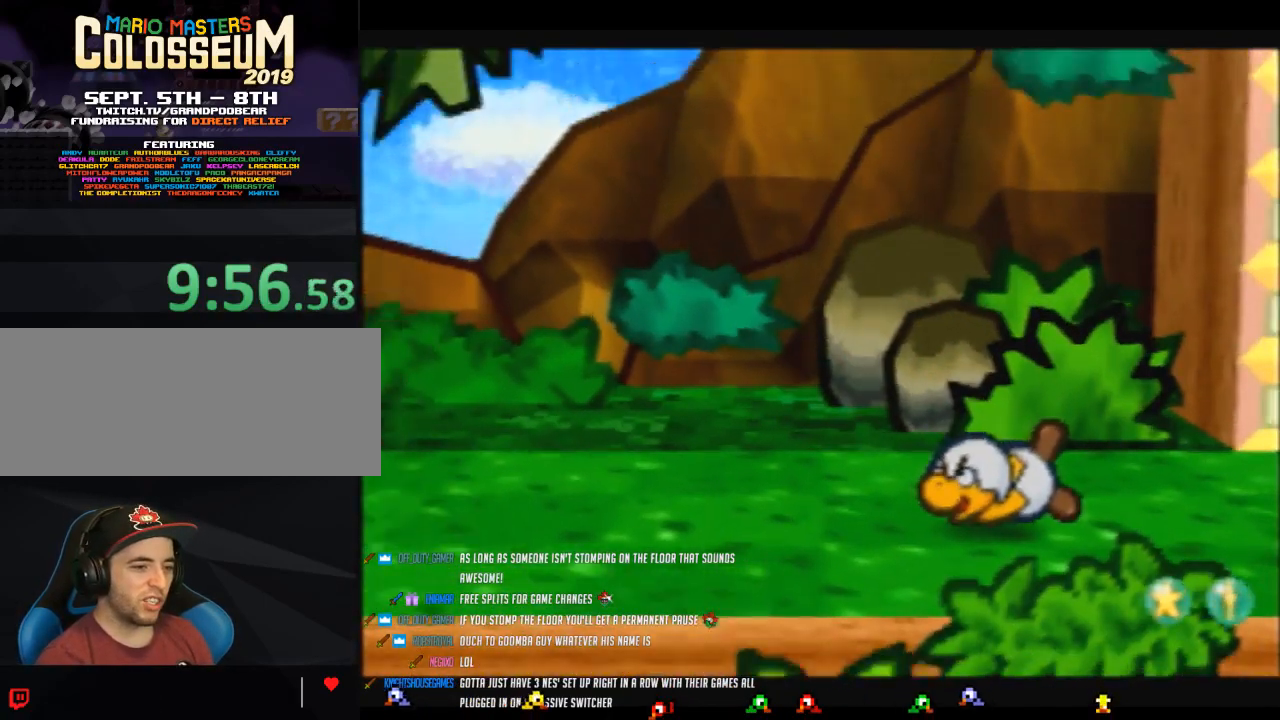
{"buttons": [], "left_stick": "center", "events": []}
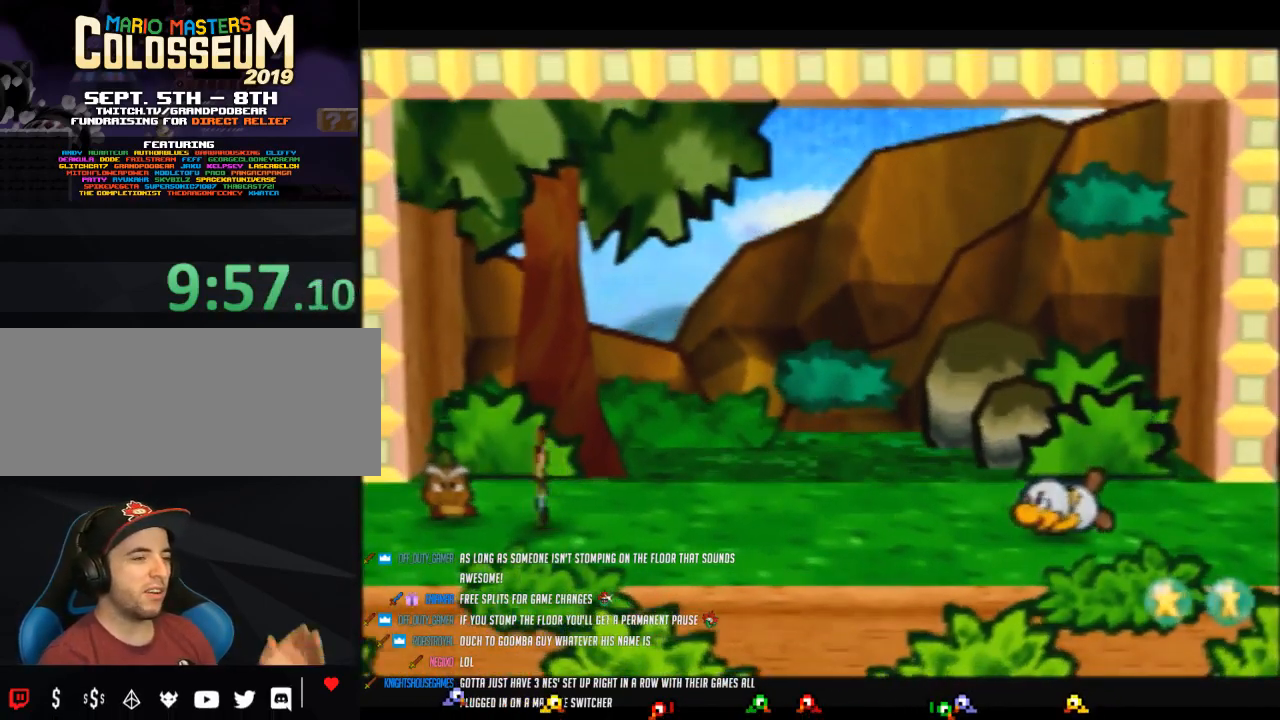
{"buttons": ["B"], "left_stick": "center", "events": [[450, "B", "down"]]}
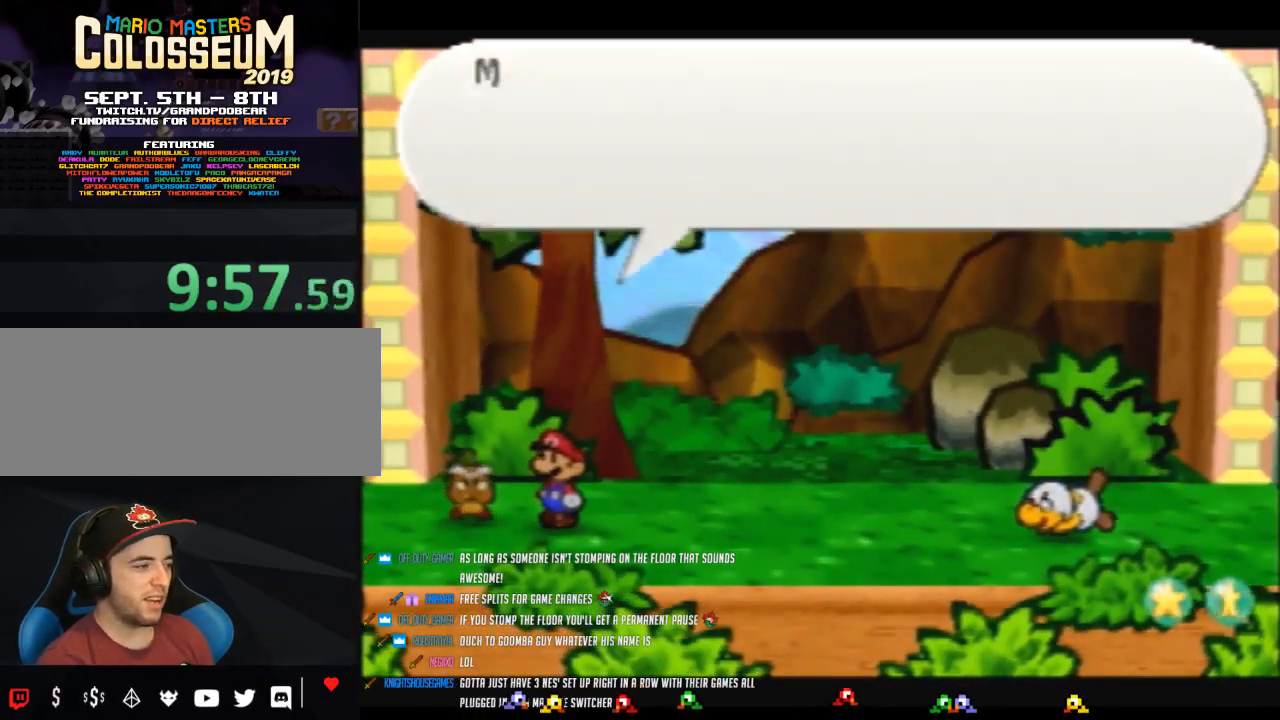
{"buttons": ["B"], "left_stick": "center", "events": []}
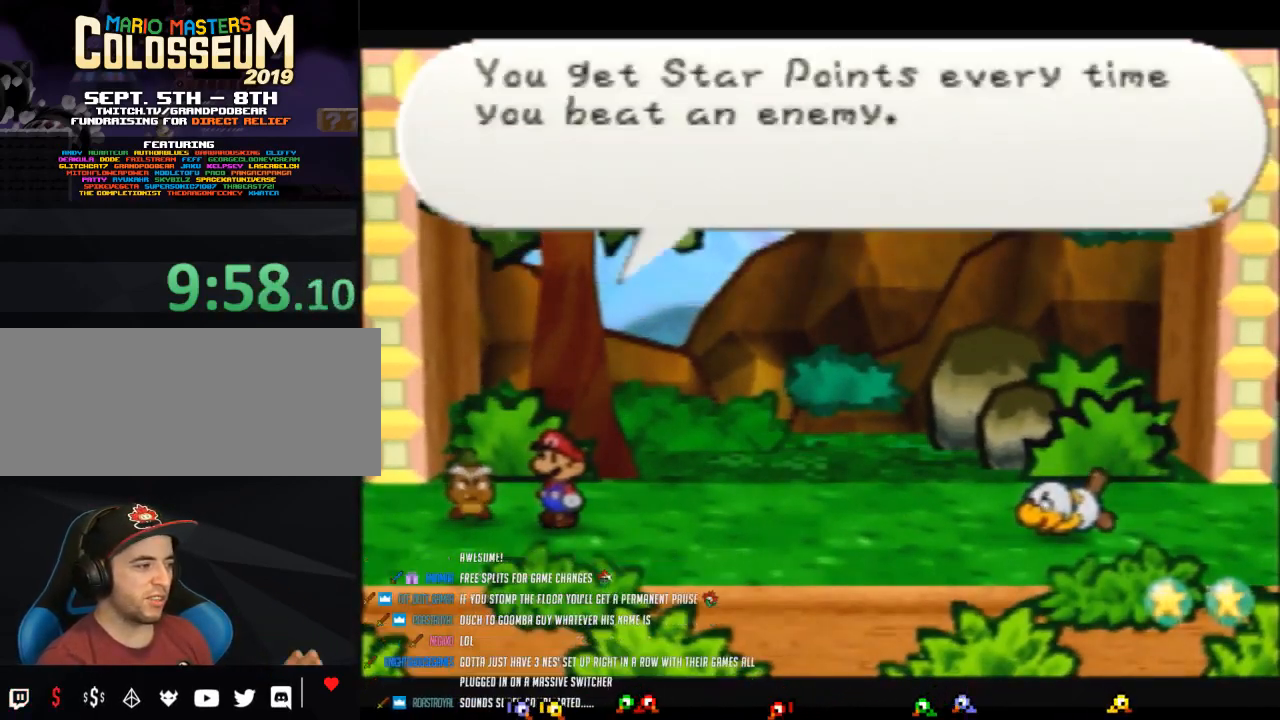
{"buttons": ["B"], "left_stick": "center", "events": []}
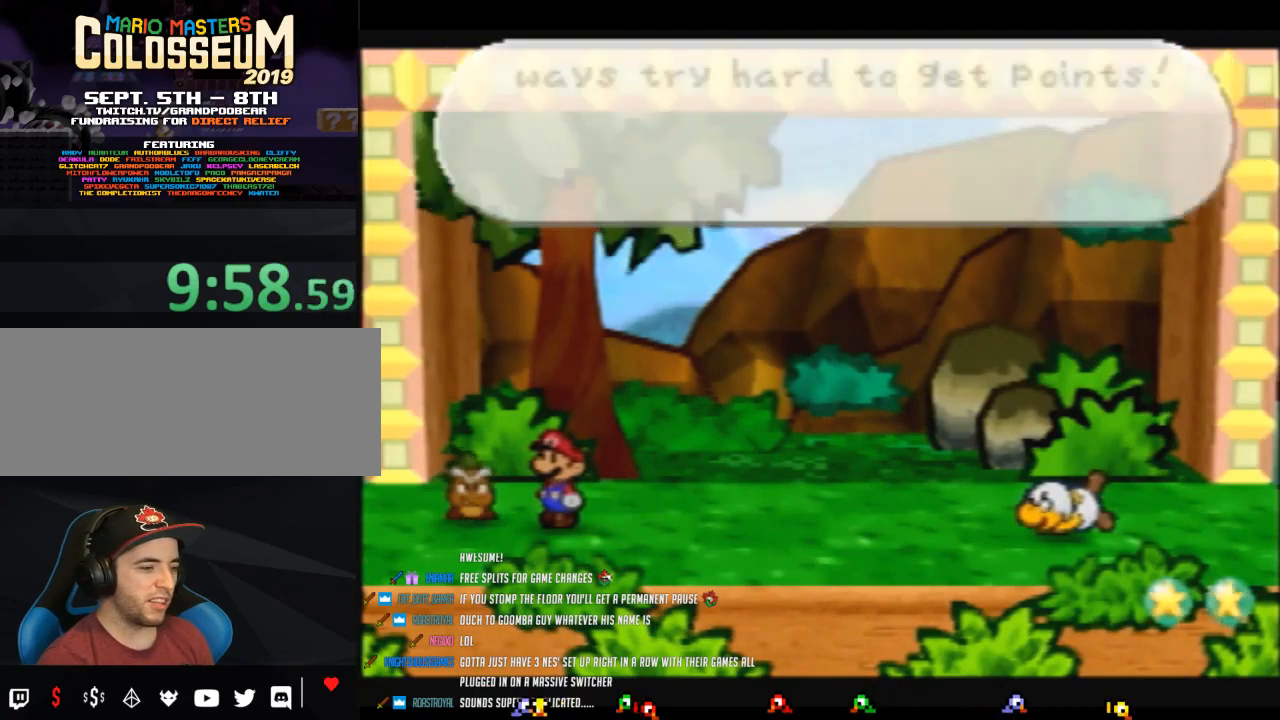
{"buttons": ["B"], "left_stick": "center", "events": []}
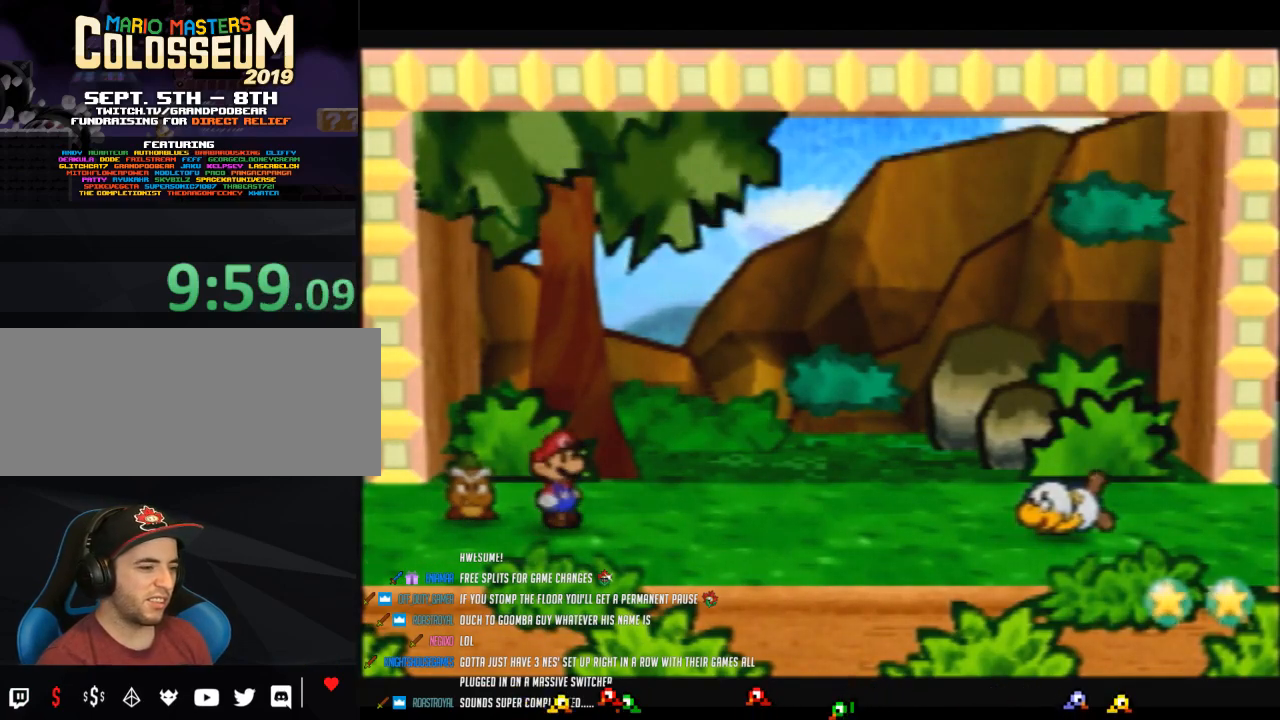
{"buttons": ["B"], "left_stick": "center", "events": []}
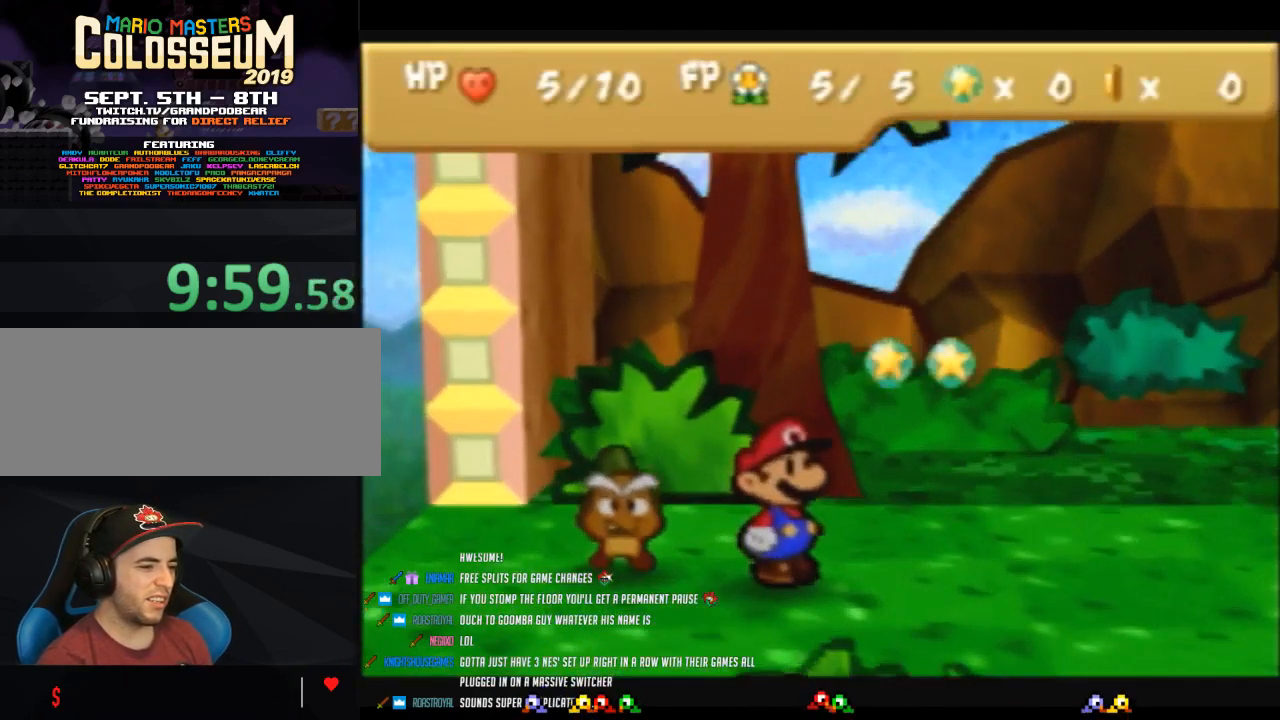
{"buttons": ["B"], "left_stick": "center", "events": []}
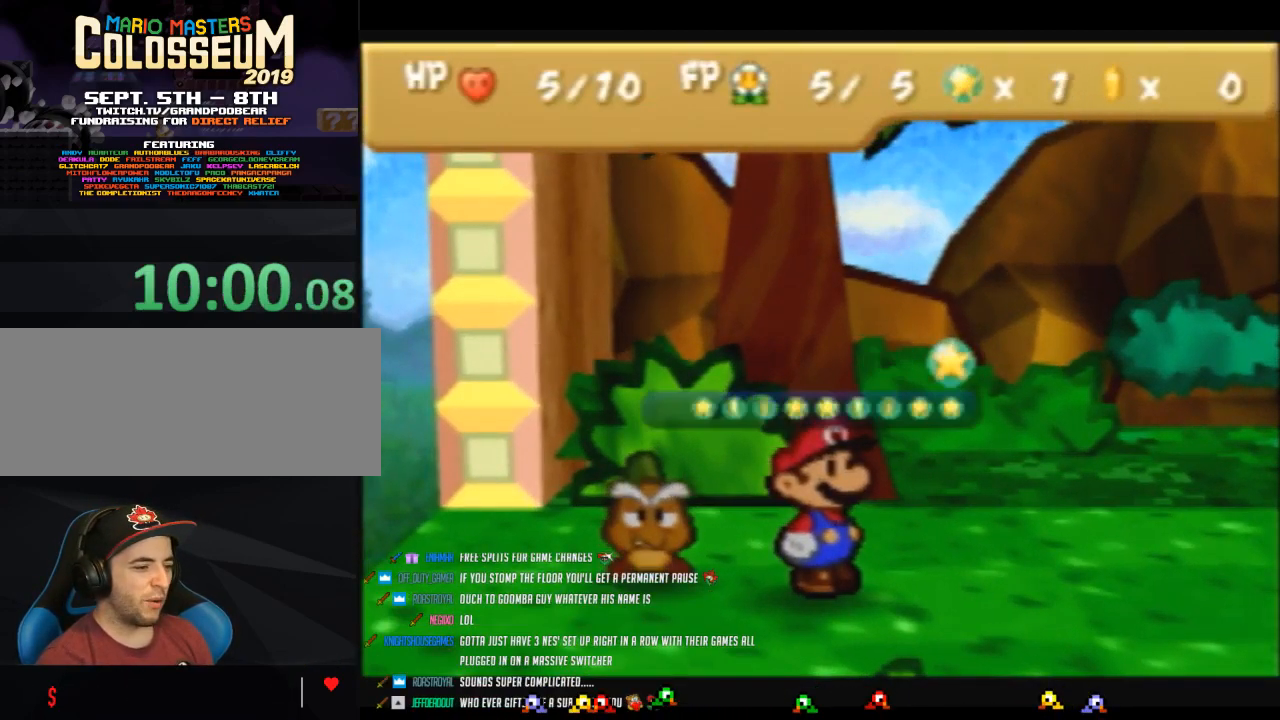
{"buttons": ["B"], "left_stick": "center", "events": []}
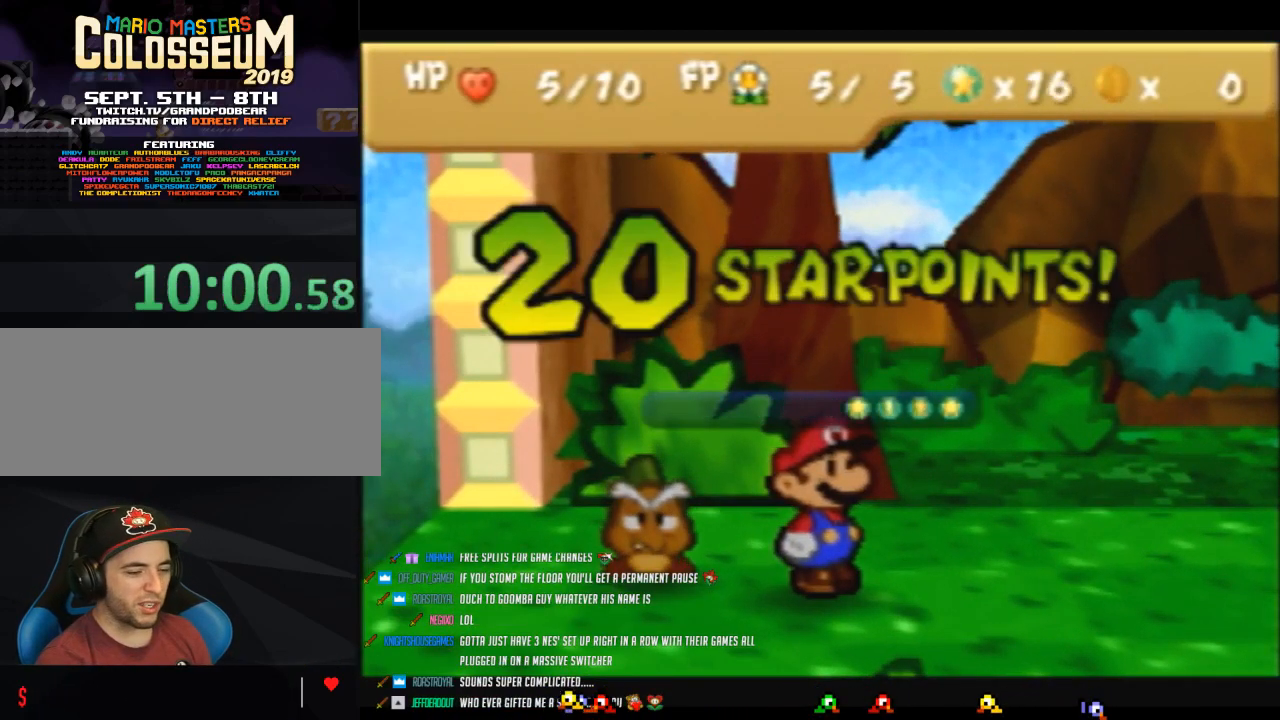
{"buttons": ["B"], "left_stick": "center", "events": []}
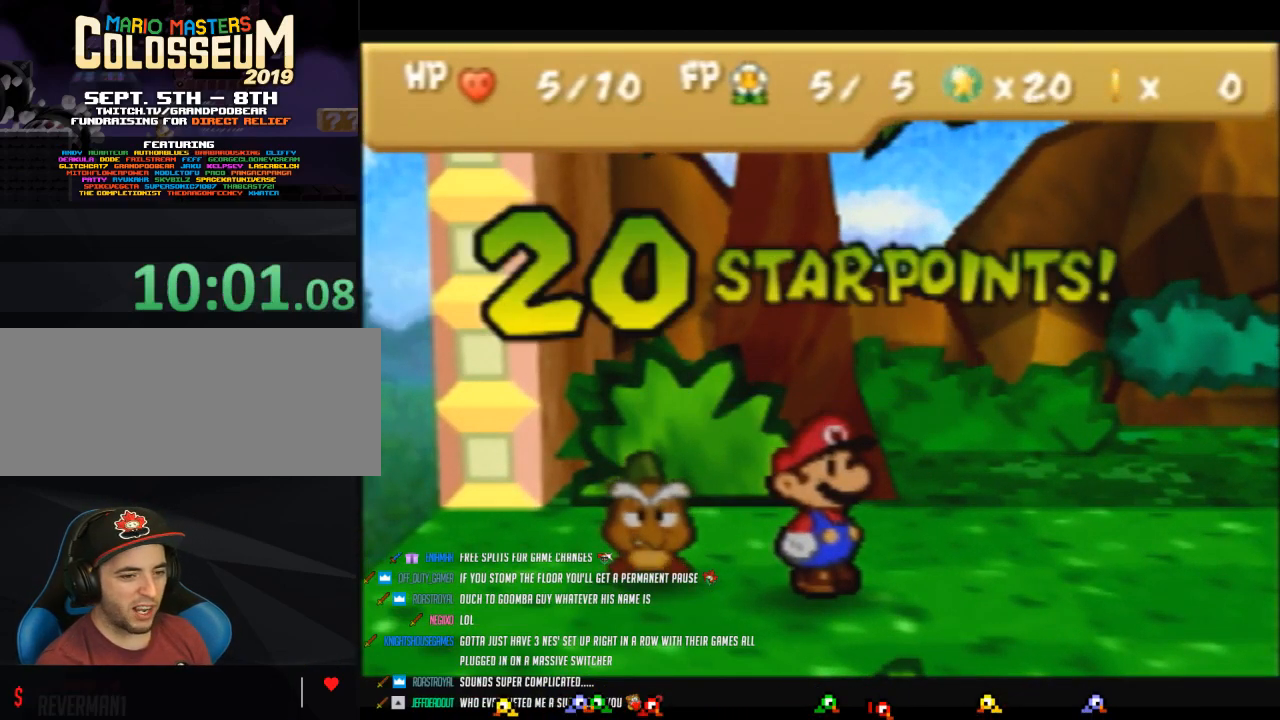
{"buttons": ["B"], "left_stick": "center", "events": []}
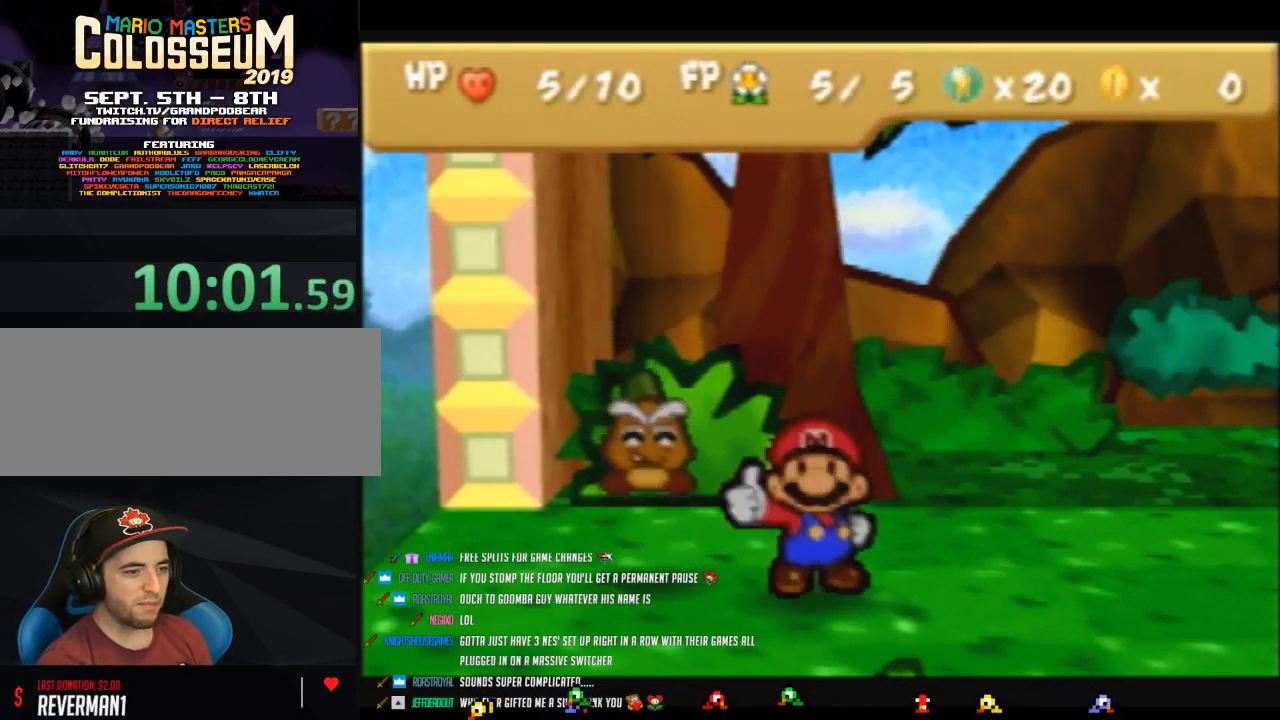
{"buttons": ["B"], "left_stick": "center", "events": []}
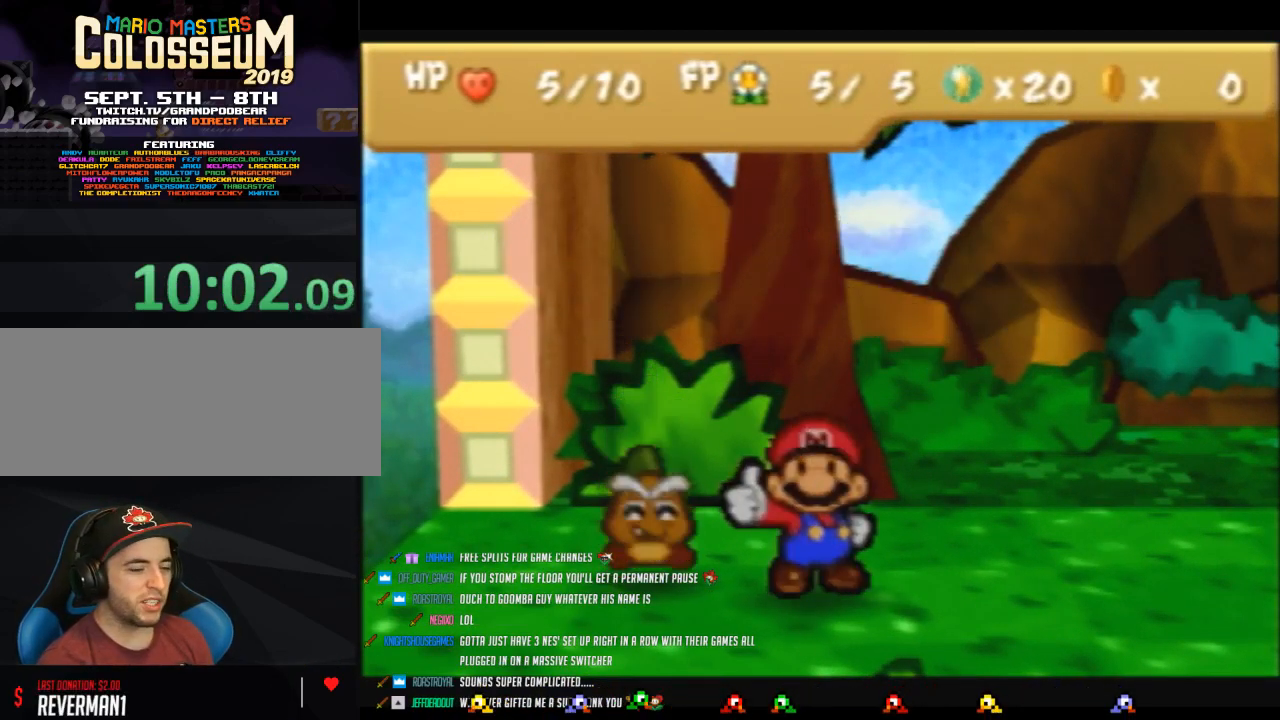
{"buttons": ["B"], "left_stick": "center", "events": []}